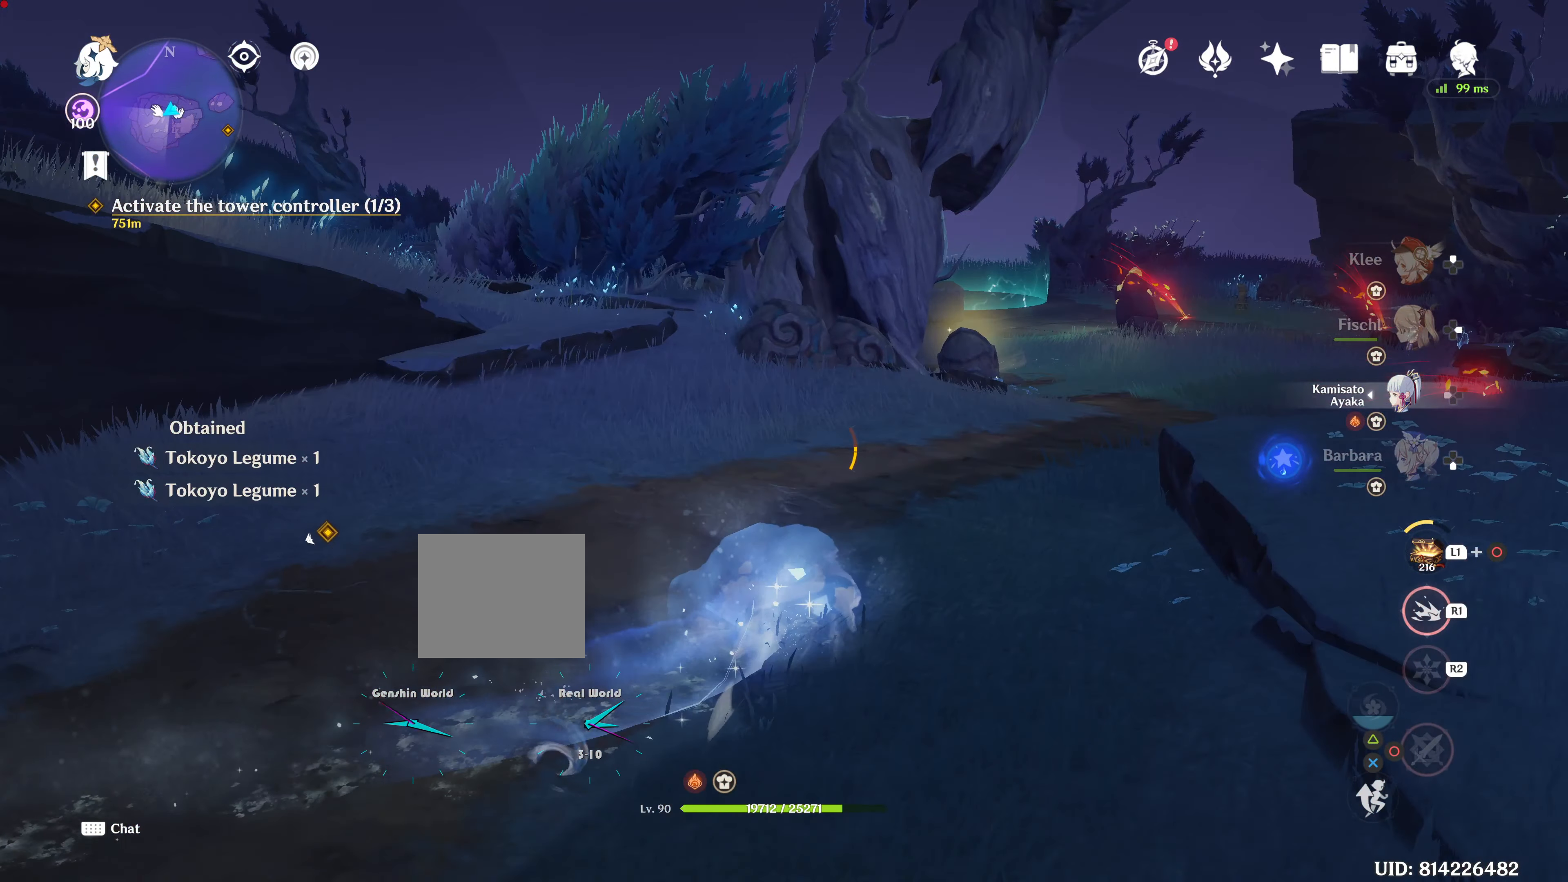
Gameplay with a controller (PlayStation layout); each line is a JSON object with the inputs held at the frame after it. "events" lists button and stick changes between this image and that frame as [ms after this image, input, new state], when the widget could be followed in between. Not read: L3 R3.
{"buttons": ["R1"], "left_stick": "up", "right_stick": "center", "events": [[351, "R2", "down"], [434, "R2", "up"]]}
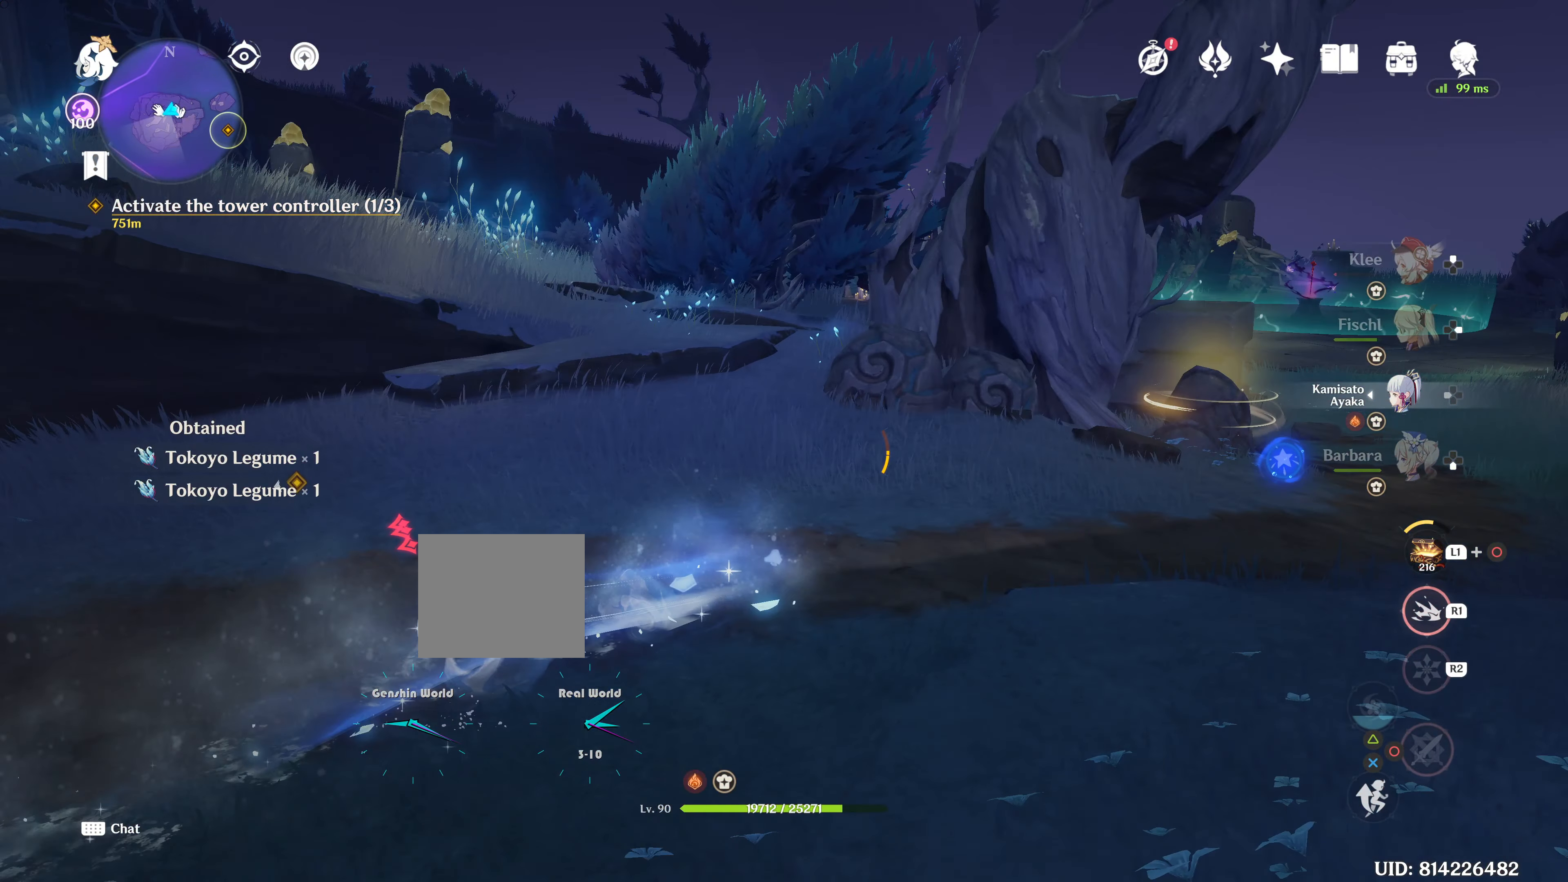
{"buttons": ["R1"], "left_stick": "up-right", "right_stick": "center", "events": [[33, "left_stick", "up-right"]]}
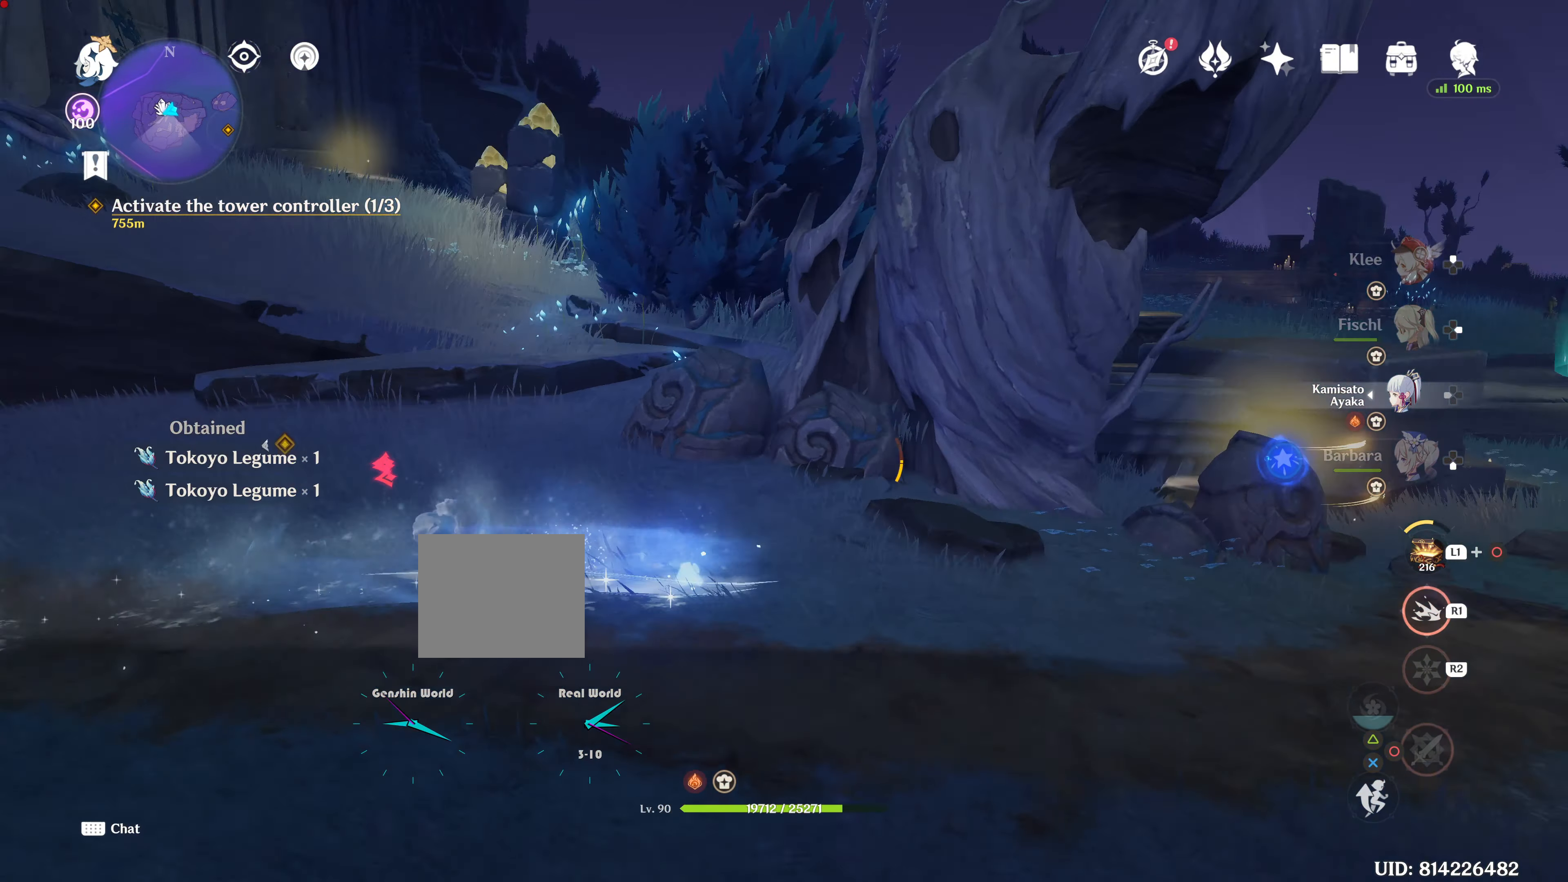
{"buttons": ["R1", "R2"], "left_stick": "up-right", "right_stick": "center", "events": [[33, "right_stick", "left"], [100, "right_stick", "center"], [183, "right_stick", "left"], [200, "L2", "down"], [250, "L2", "up"], [483, "R2", "down"], [483, "right_stick", "center"]]}
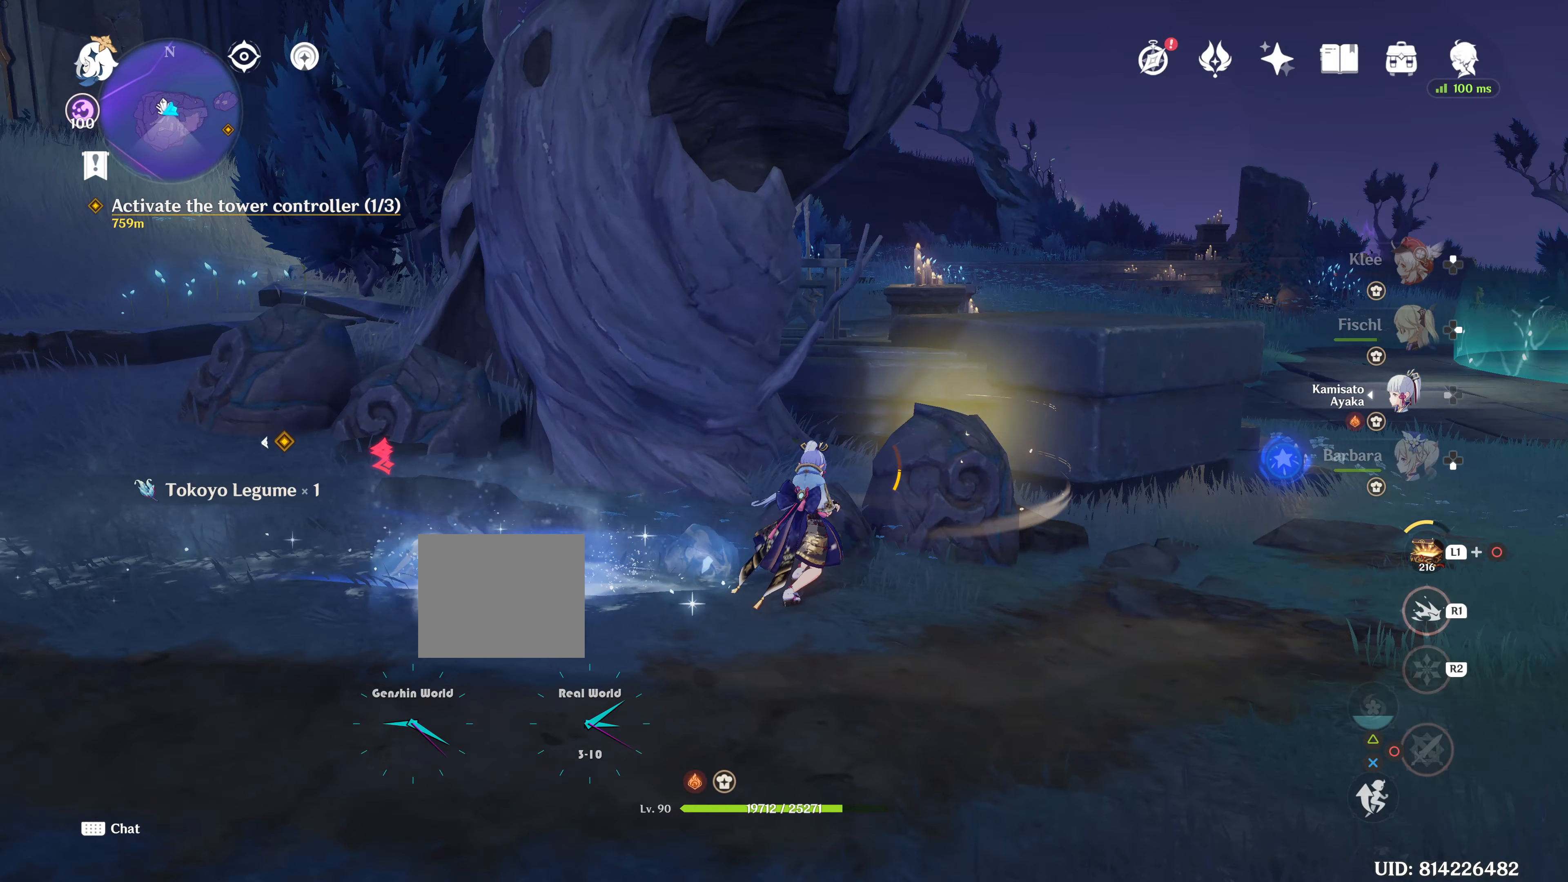
{"buttons": ["SQUARE"], "left_stick": "center", "right_stick": "center", "events": [[34, "R1", "up"], [34, "R2", "up"], [34, "SQUARE", "down"], [34, "left_stick", "center"], [200, "CROSS", "down"], [250, "CROSS", "up"]]}
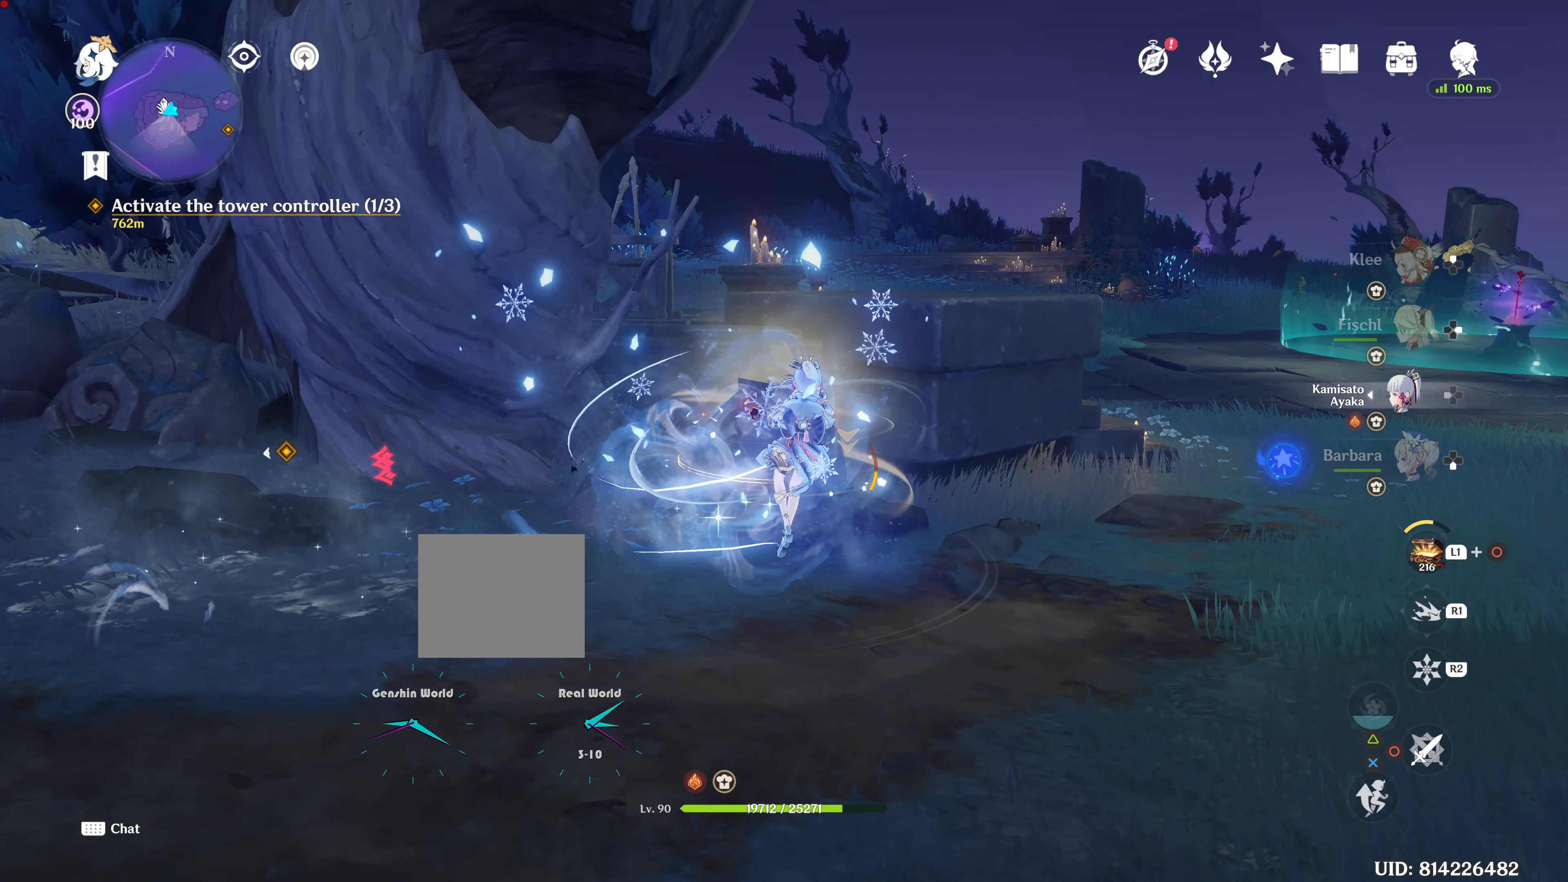
{"buttons": [], "left_stick": "center", "right_stick": "center", "events": [[16, "SQUARE", "up"]]}
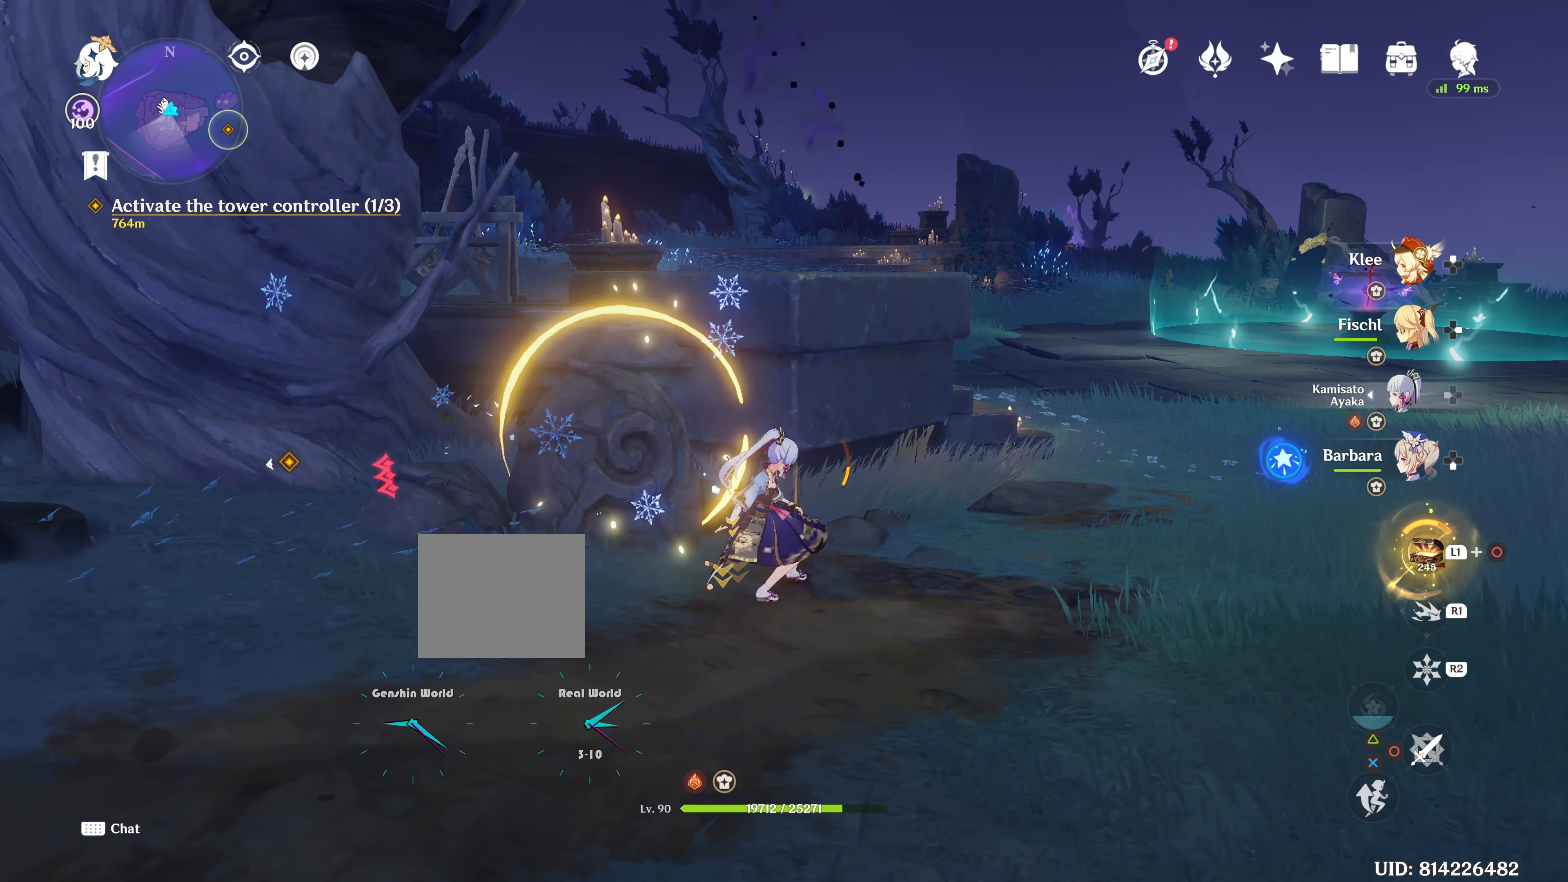
{"buttons": ["L1", "L2"], "left_stick": "center", "right_stick": "center", "events": [[134, "left_stick", "up-left"], [384, "left_stick", "center"], [434, "L1", "down"], [501, "L2", "down"]]}
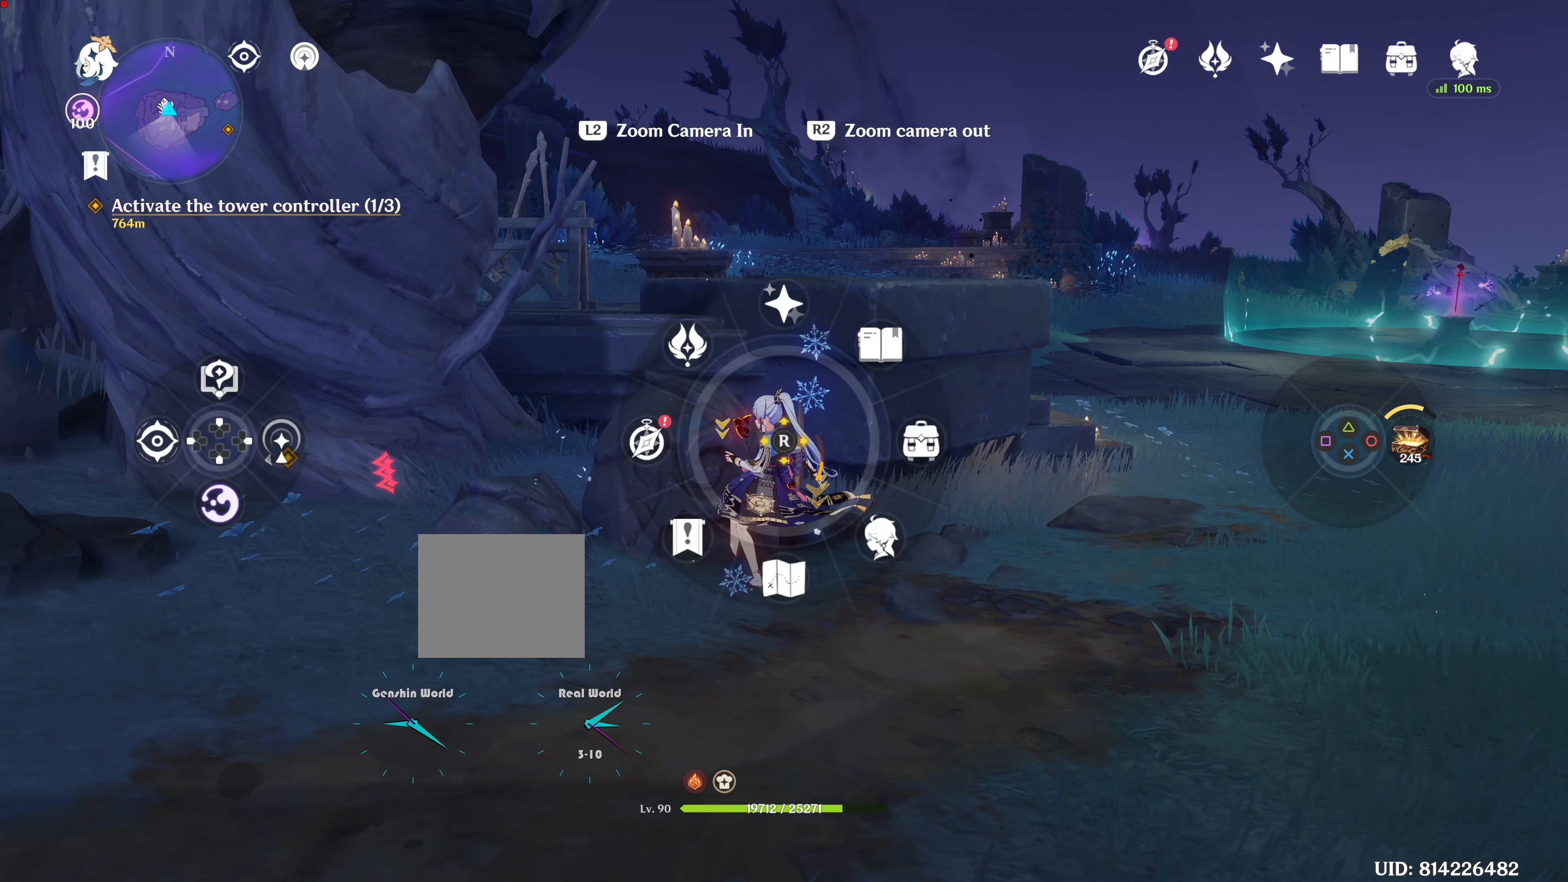
{"buttons": ["L1"], "left_stick": "center", "right_stick": "down", "events": [[383, "L2", "up"], [400, "right_stick", "down"]]}
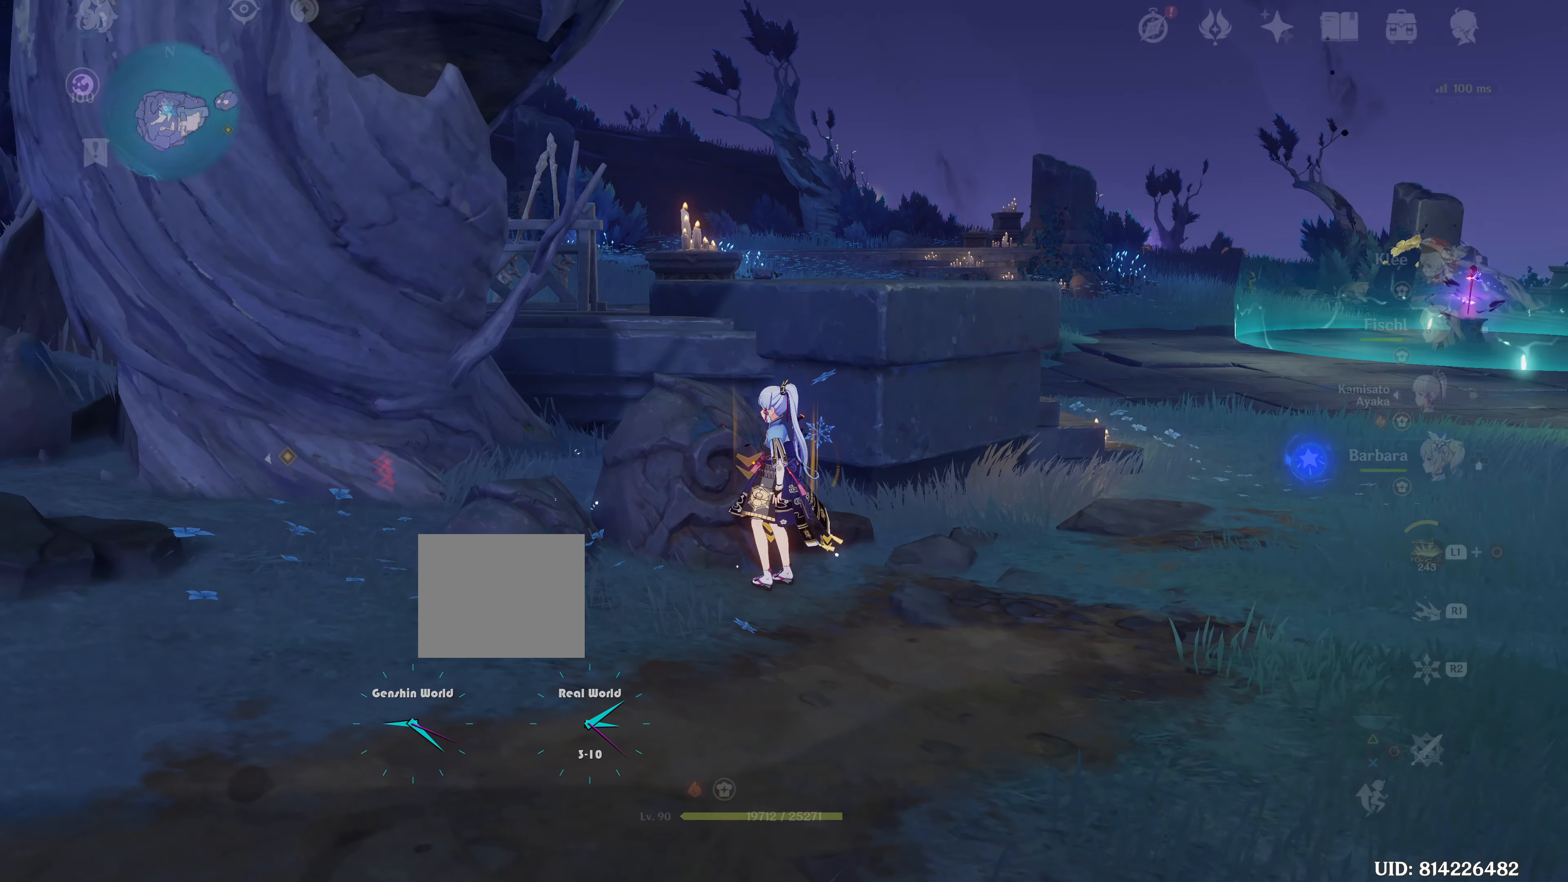
{"buttons": [], "left_stick": "center", "right_stick": "center", "events": [[117, "L2", "down"], [167, "right_stick", "center"], [200, "L1", "up"], [200, "L2", "up"]]}
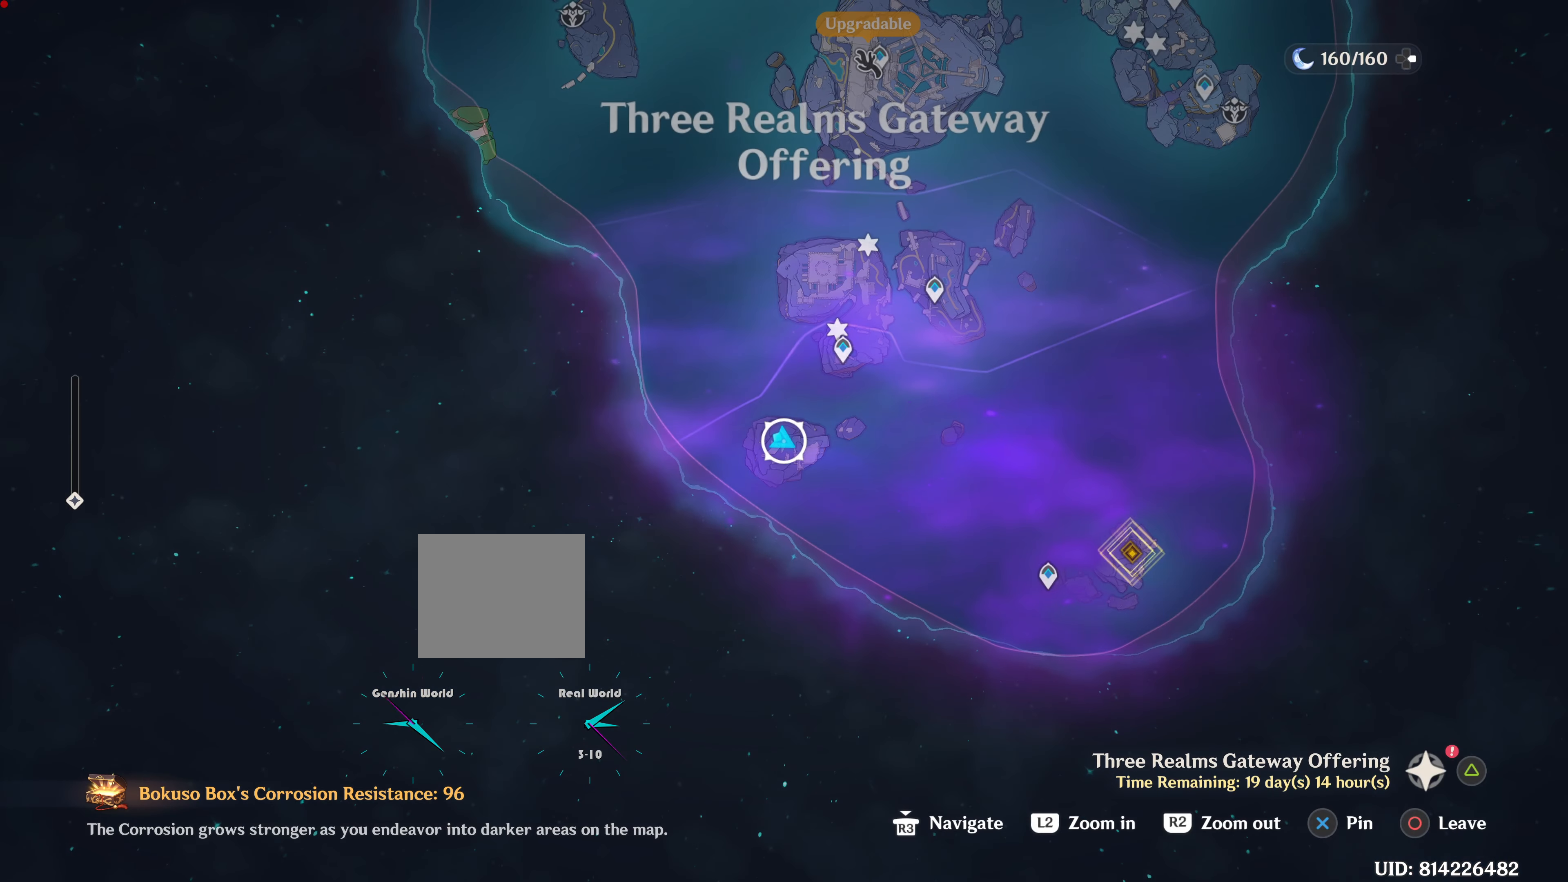
{"buttons": [], "left_stick": "center", "right_stick": "center", "events": []}
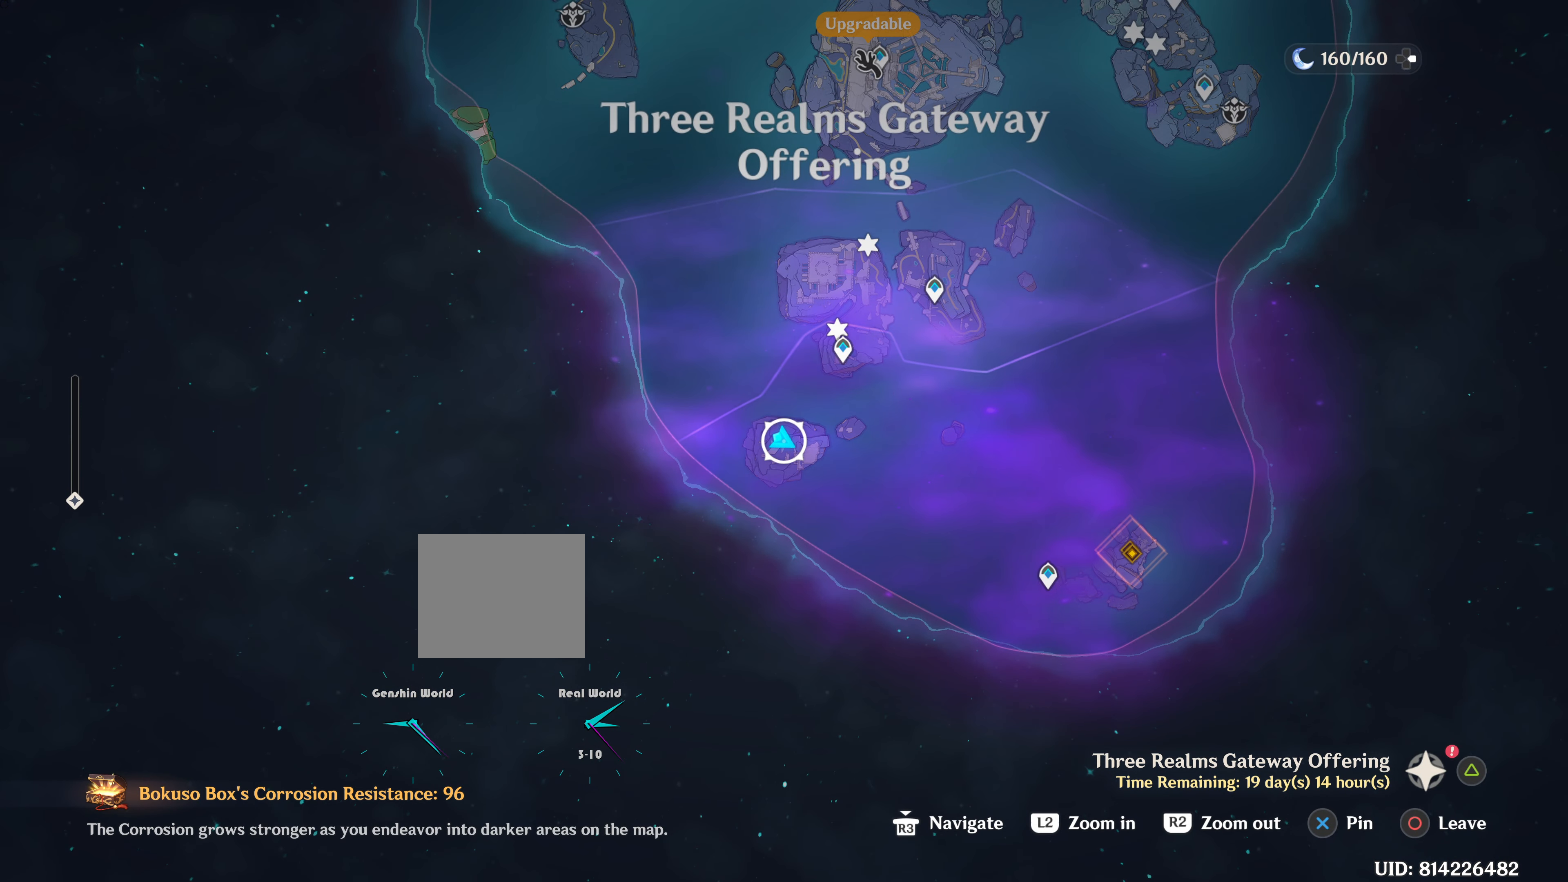
{"buttons": [], "left_stick": "center", "right_stick": "center", "events": []}
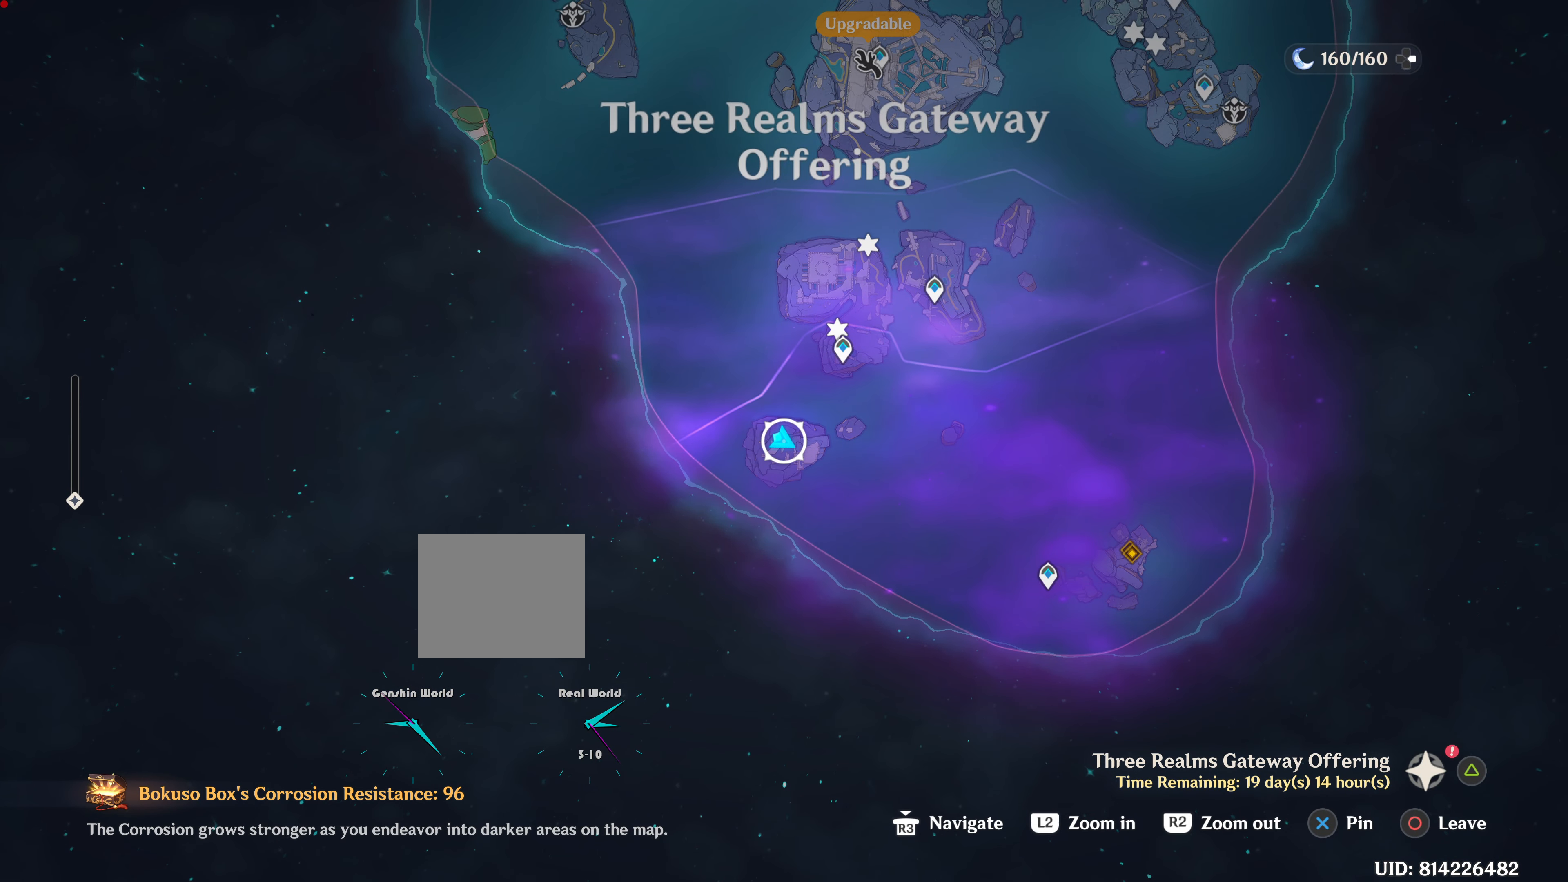
{"buttons": [], "left_stick": "center", "right_stick": "center", "events": []}
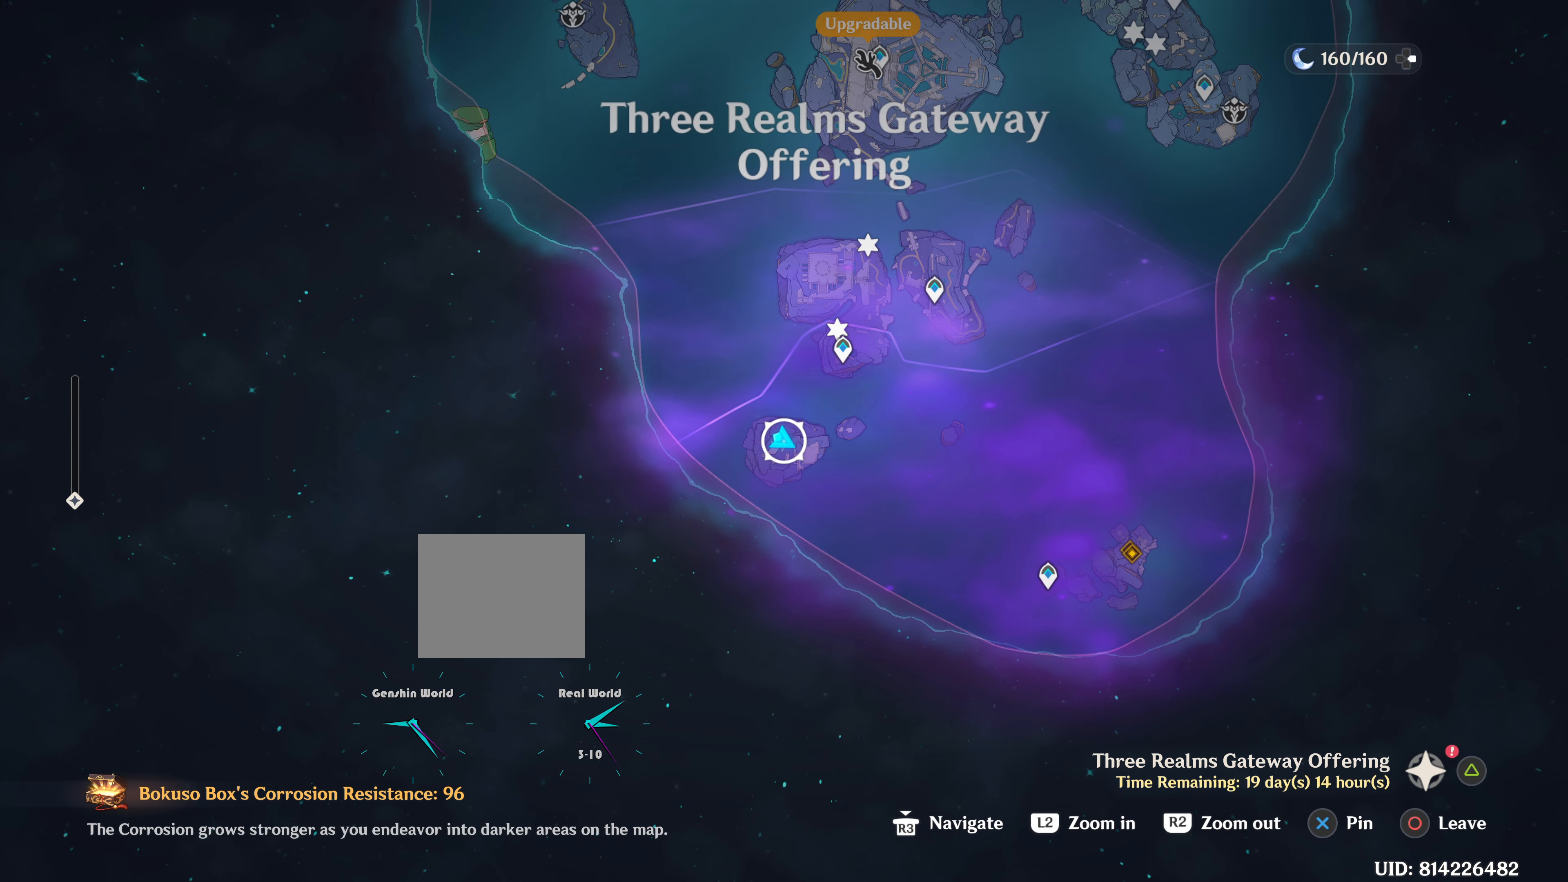
{"buttons": [], "left_stick": "center", "right_stick": "center", "events": []}
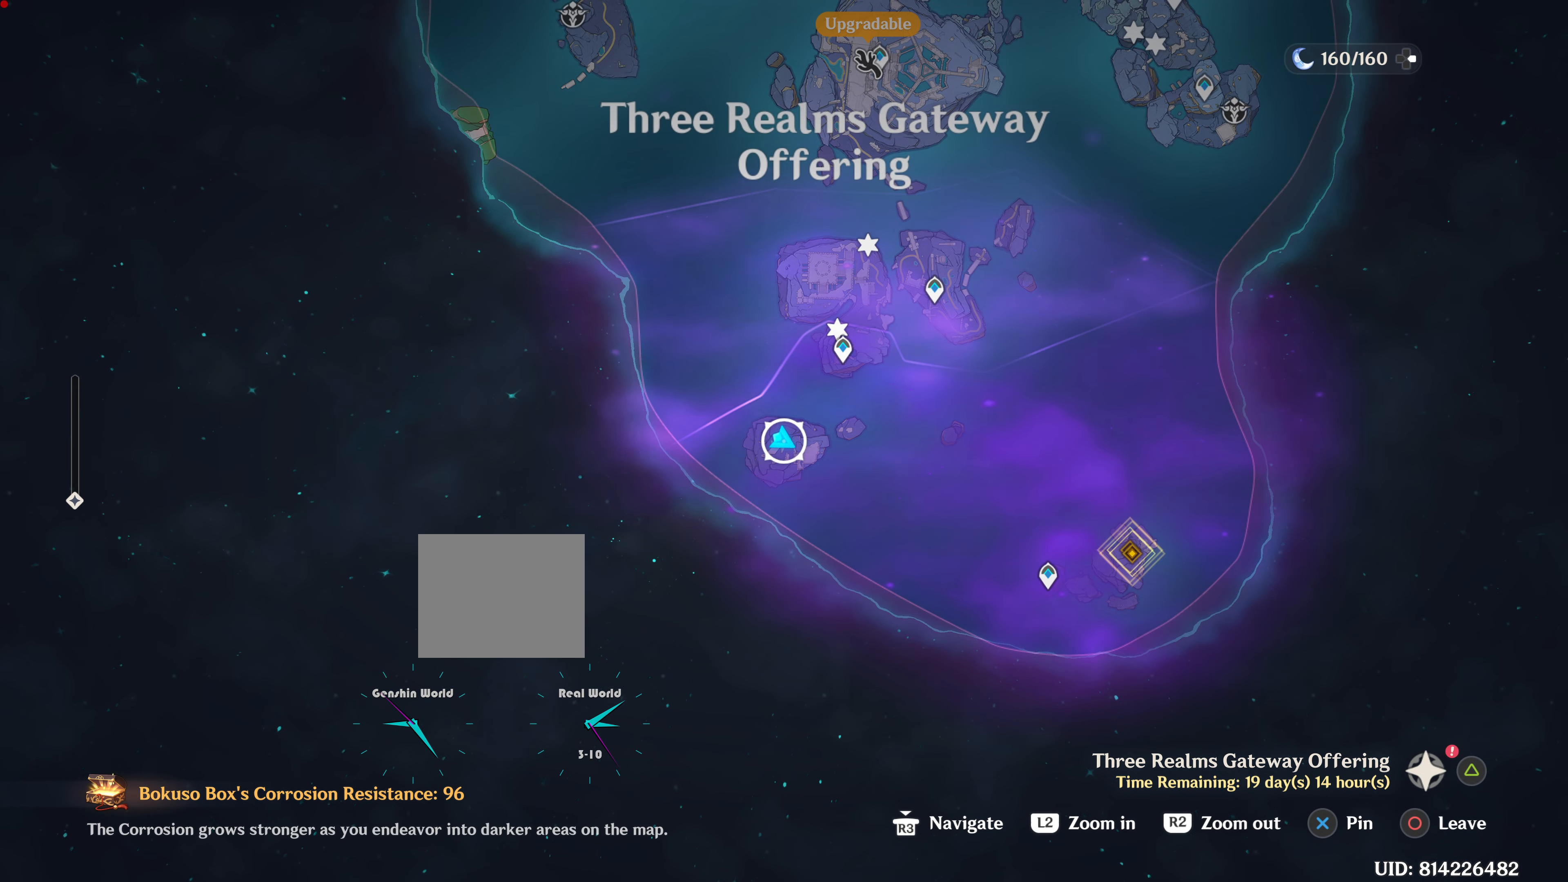
{"buttons": [], "left_stick": "center", "right_stick": "center", "events": []}
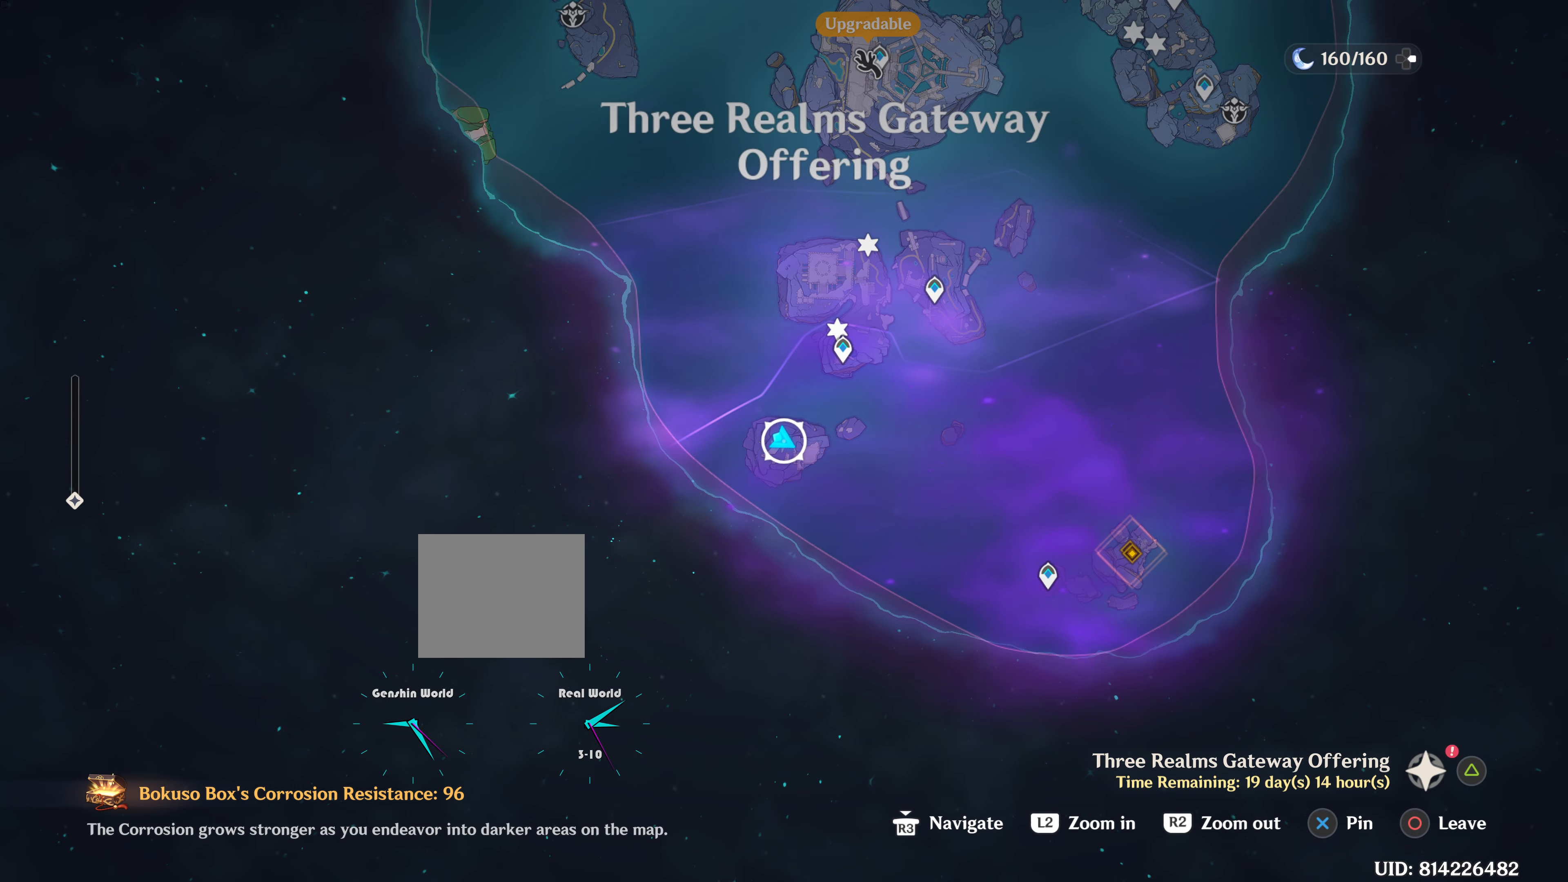
{"buttons": ["L2"], "left_stick": "center", "right_stick": "center", "events": [[301, "L2", "down"]]}